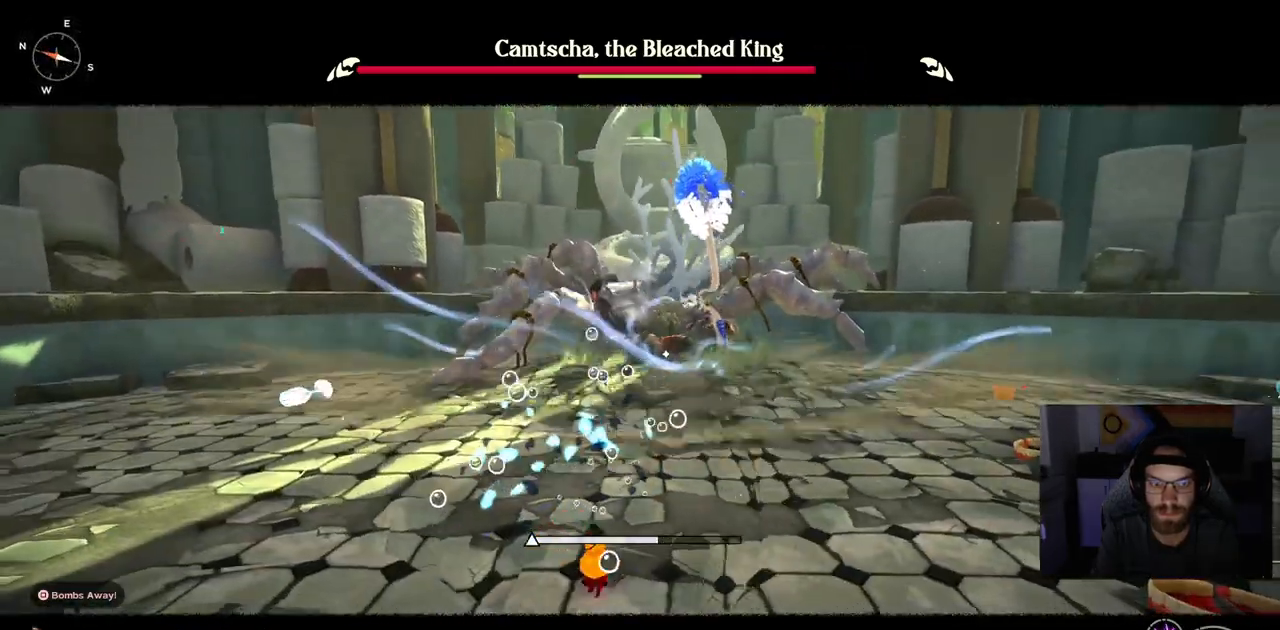
Gameplay with a controller (PlayStation layout); each line is a JSON object with the inputs held at the frame after it (dt_ms = milliseconds from this image to that frame). "events" lists button and stick changes between this image and that frame as [ms after this image, input, new state], when the widget could be followed in between.
{"dt_ms": 500, "buttons": [], "left_stick": "up", "right_stick": "center", "events": [[17, "CIRCLE", "up"]]}
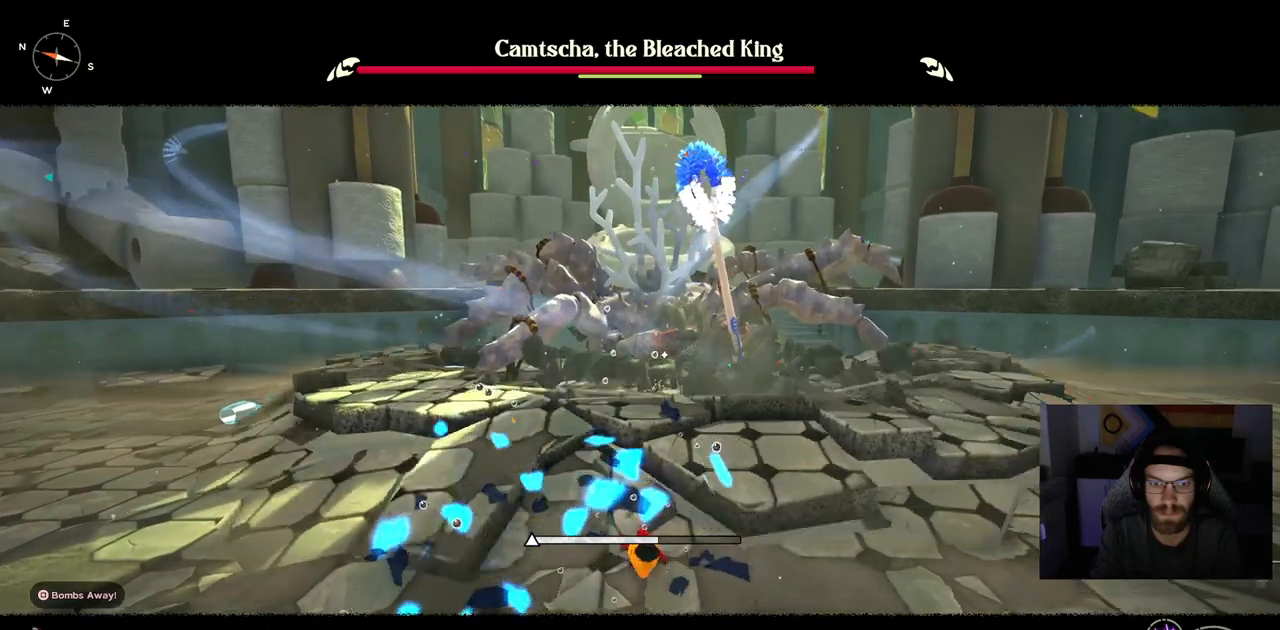
{"dt_ms": 500, "buttons": [], "left_stick": "up", "right_stick": "center", "events": [[50, "CROSS", "down"], [183, "CROSS", "up"]]}
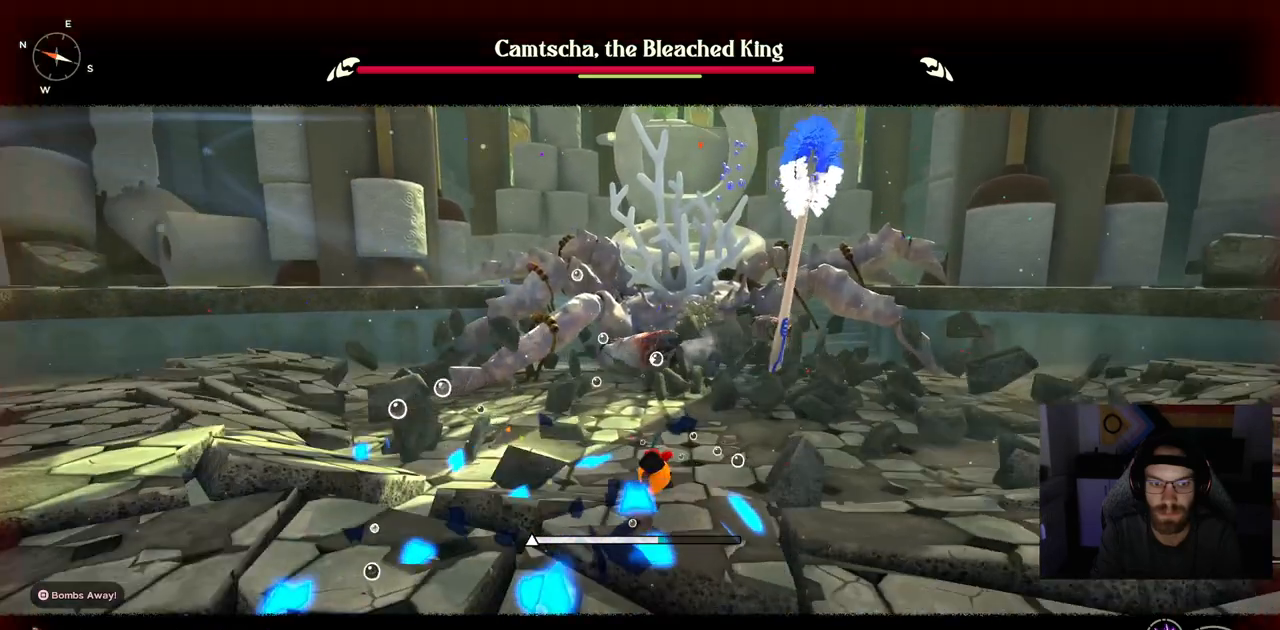
{"dt_ms": 500, "buttons": [], "left_stick": "up", "right_stick": "center", "events": [[283, "CIRCLE", "down"], [367, "CIRCLE", "up"]]}
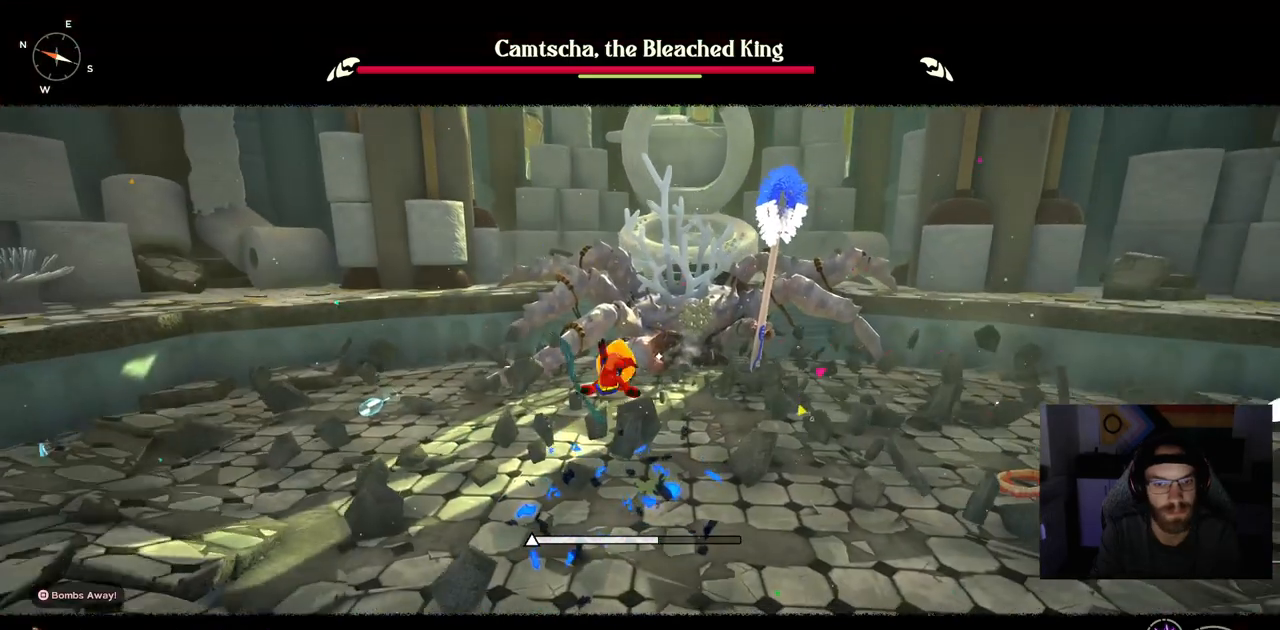
{"dt_ms": 500, "buttons": [], "left_stick": "up", "right_stick": "center", "events": [[217, "CIRCLE", "down"], [300, "CIRCLE", "up"]]}
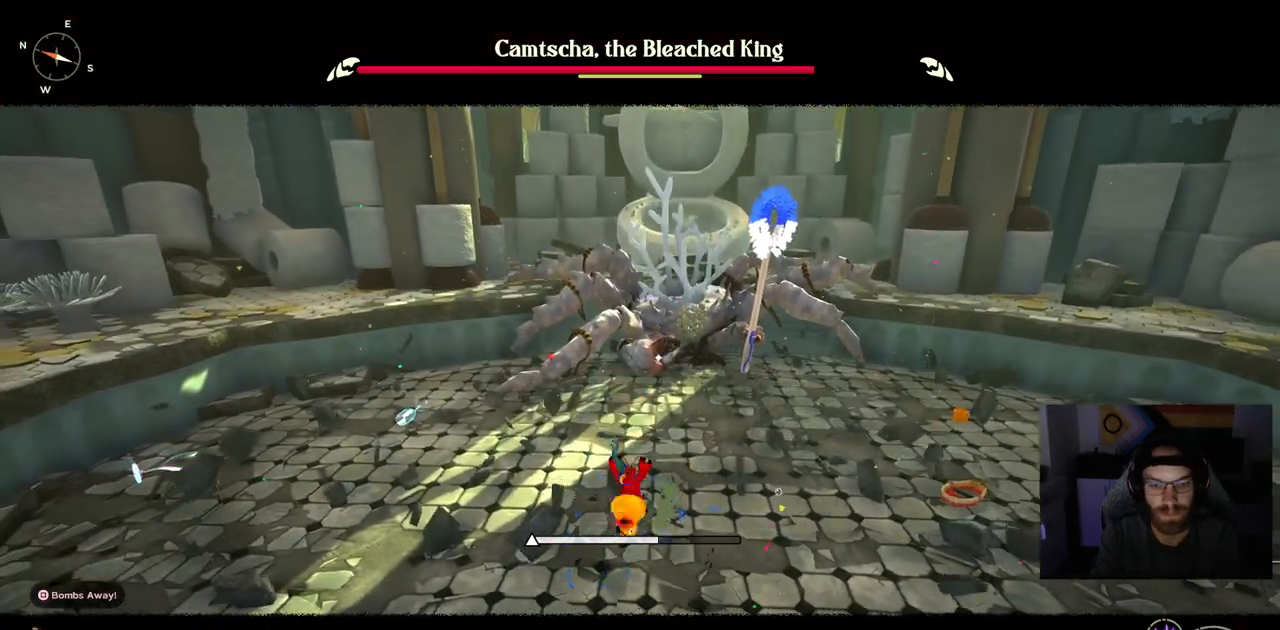
{"dt_ms": 500, "buttons": ["CIRCLE"], "left_stick": "up", "right_stick": "center", "events": [[17, "CIRCLE", "down"], [133, "CIRCLE", "up"], [233, "CIRCLE", "down"], [333, "CIRCLE", "up"], [417, "CIRCLE", "down"]]}
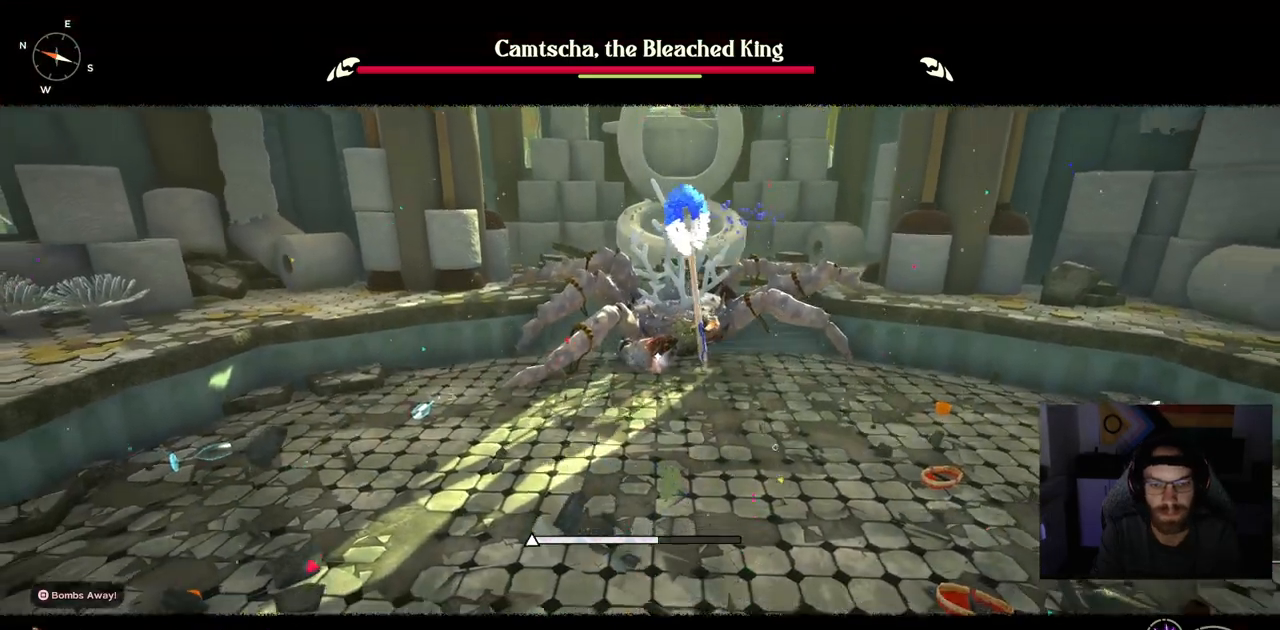
{"dt_ms": 500, "buttons": [], "left_stick": "up", "right_stick": "center", "events": [[17, "CIRCLE", "up"], [83, "CIRCLE", "down"], [183, "CIRCLE", "up"], [267, "CIRCLE", "down"], [333, "CIRCLE", "up"]]}
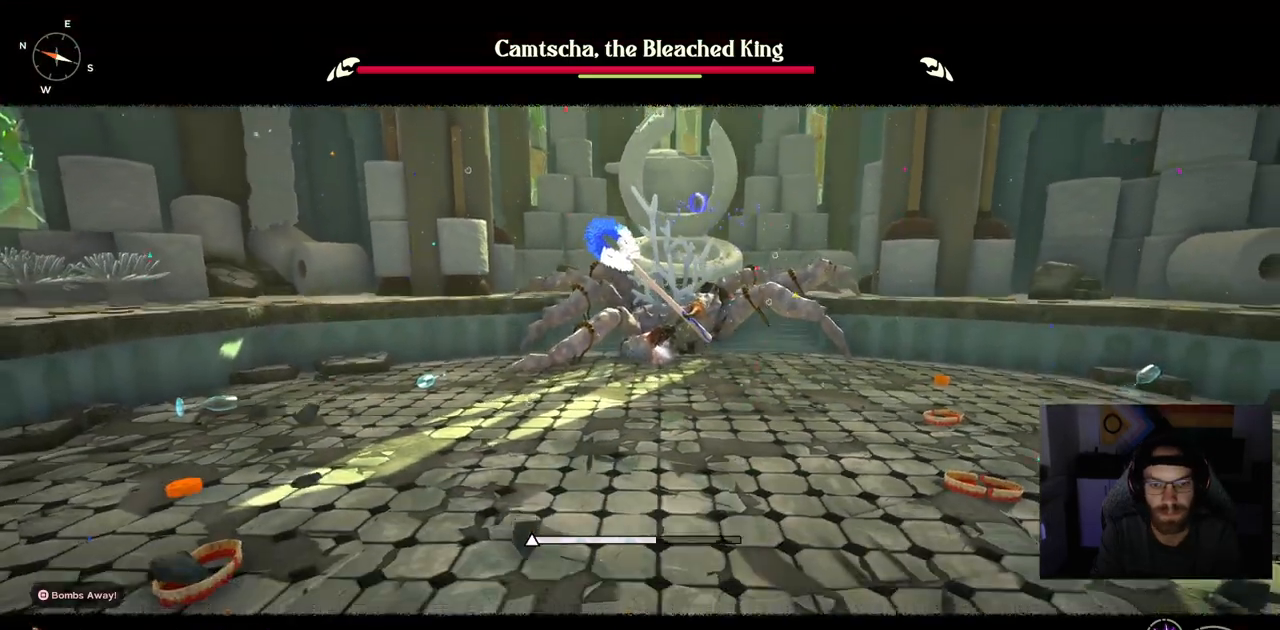
{"dt_ms": 500, "buttons": [], "left_stick": "up", "right_stick": "center", "events": [[167, "CIRCLE", "down"], [300, "CIRCLE", "up"]]}
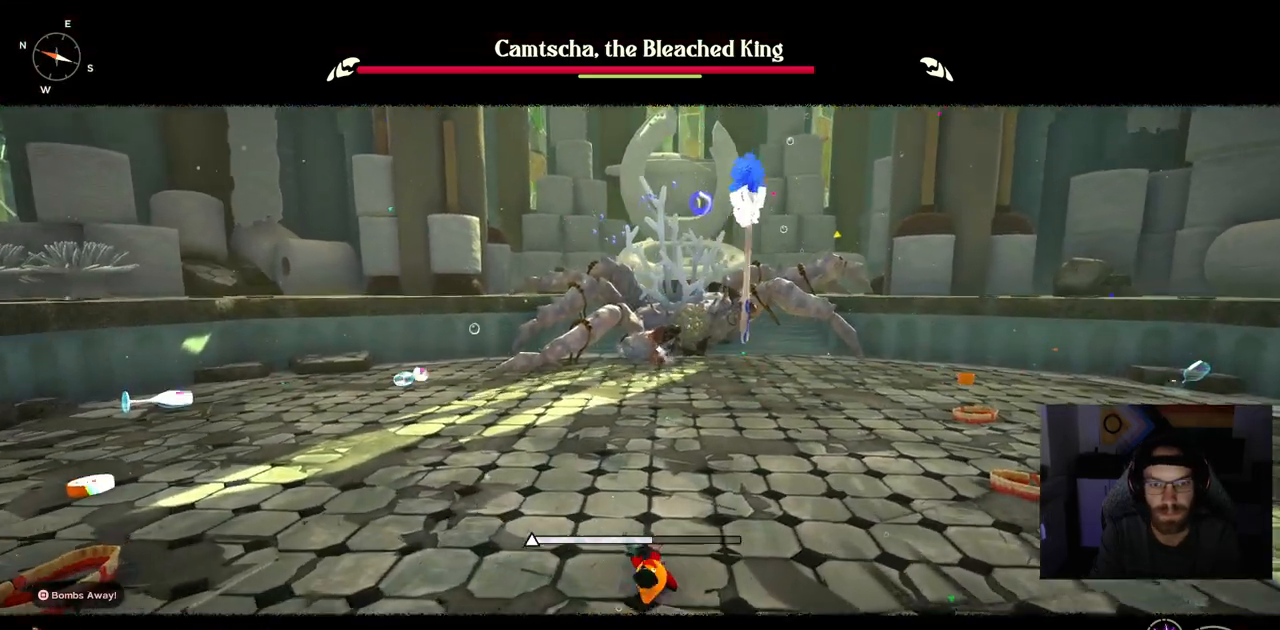
{"dt_ms": 500, "buttons": ["CIRCLE"], "left_stick": "up", "right_stick": "center", "events": [[83, "CIRCLE", "down"]]}
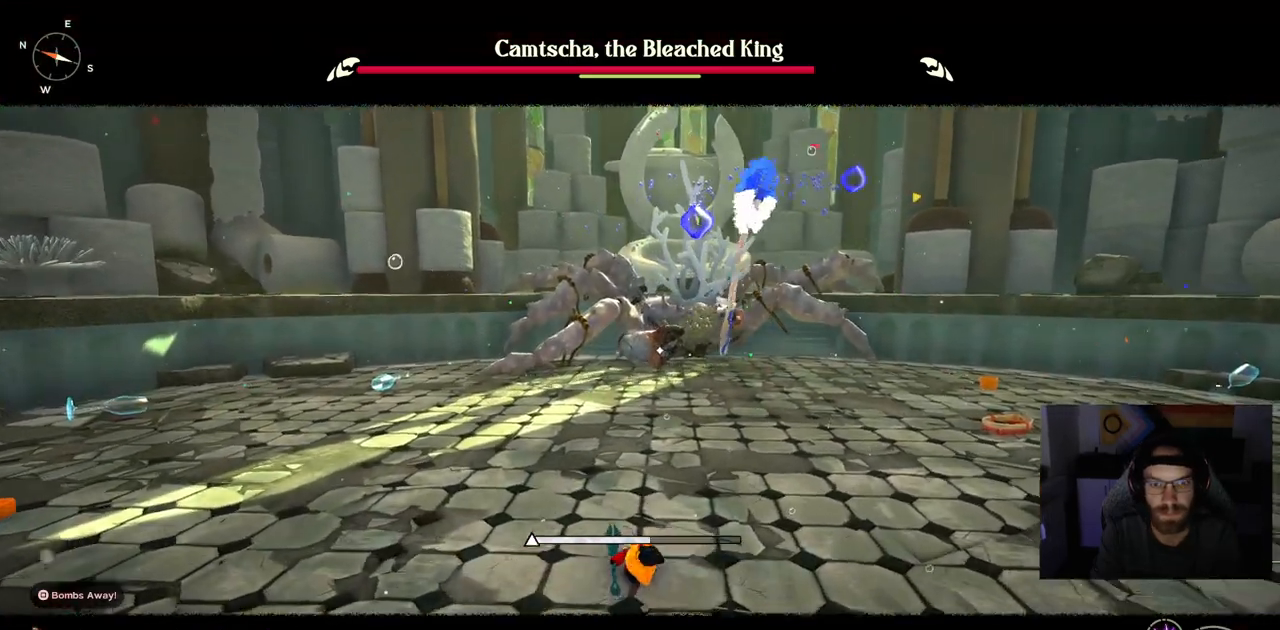
{"dt_ms": 500, "buttons": ["CIRCLE"], "left_stick": "up", "right_stick": "center", "events": []}
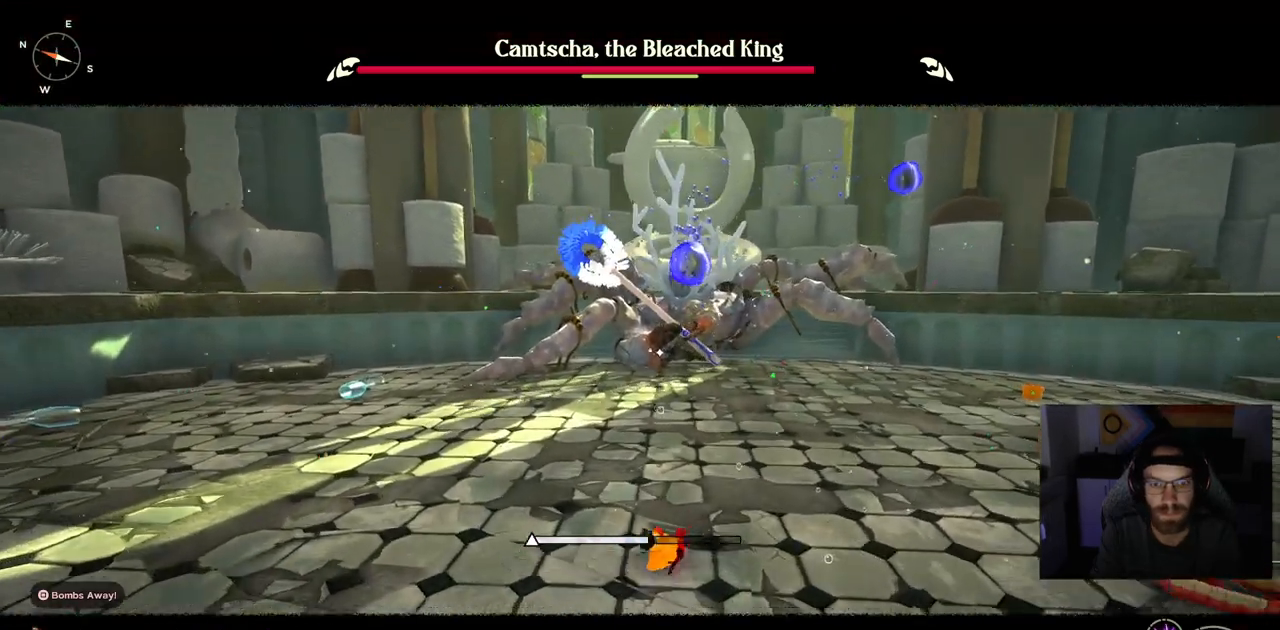
{"dt_ms": 500, "buttons": ["CIRCLE"], "left_stick": "up", "right_stick": "center", "events": []}
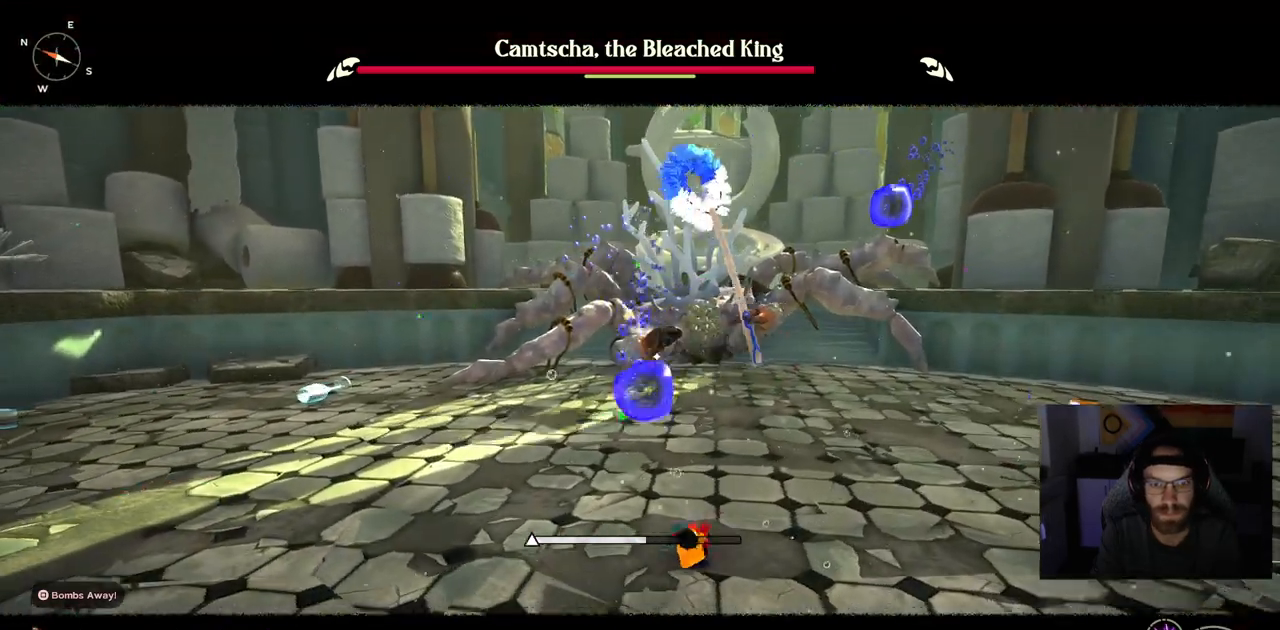
{"dt_ms": 500, "buttons": ["CIRCLE"], "left_stick": "up", "right_stick": "center", "events": []}
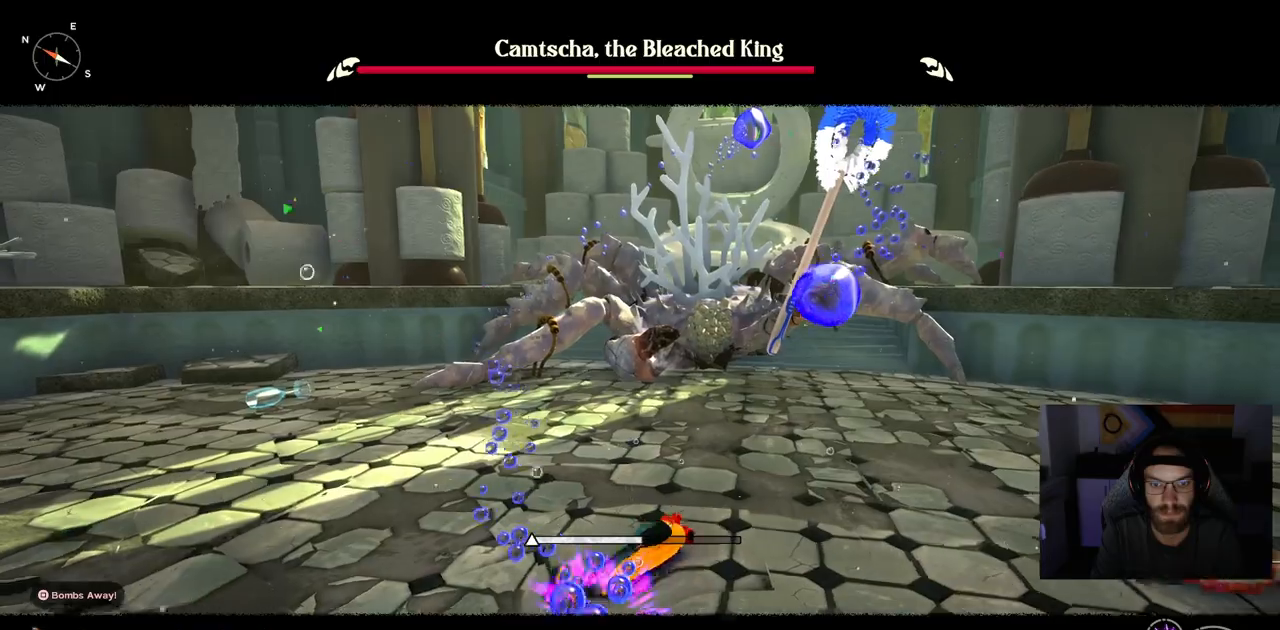
{"dt_ms": 500, "buttons": ["CIRCLE"], "left_stick": "up", "right_stick": "center", "events": [[367, "CIRCLE", "up"], [450, "CIRCLE", "down"]]}
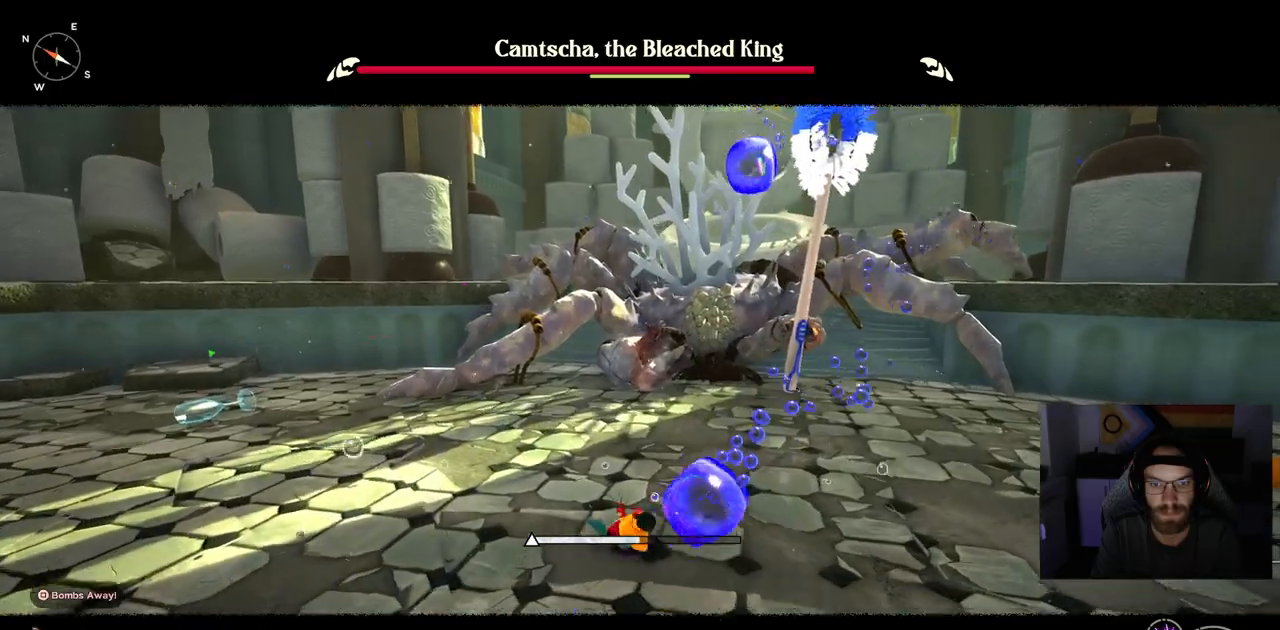
{"dt_ms": 500, "buttons": [], "left_stick": "up", "right_stick": "center", "events": [[17, "CIRCLE", "up"]]}
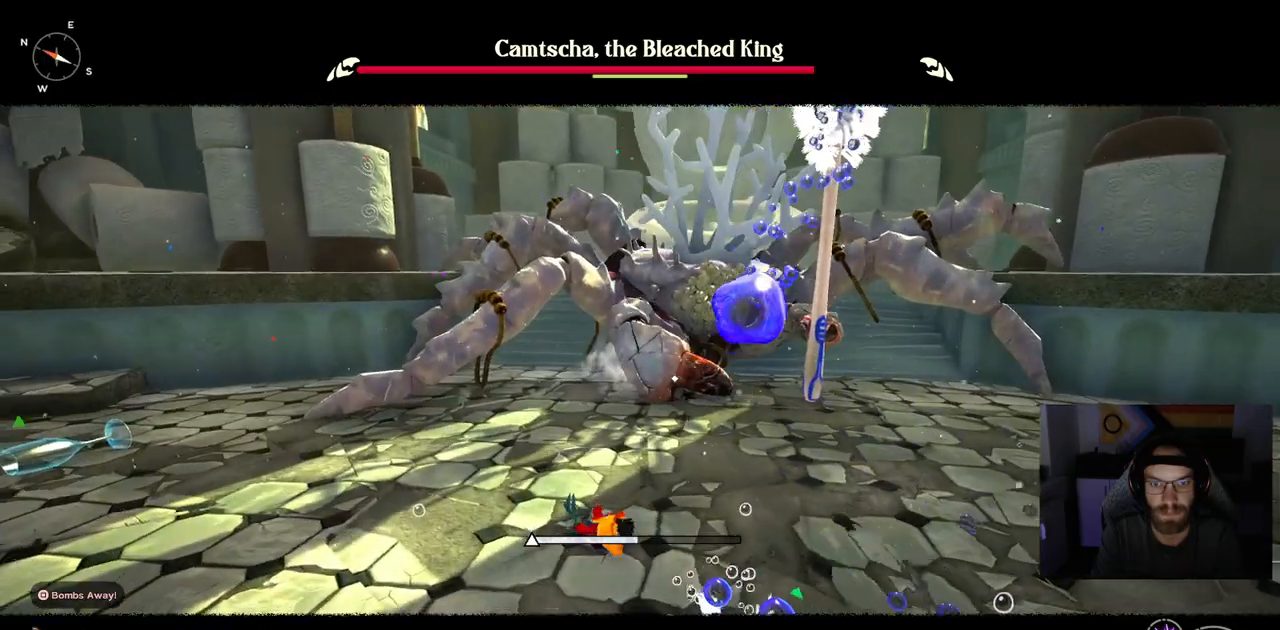
{"dt_ms": 500, "buttons": [], "left_stick": "up", "right_stick": "center", "events": [[250, "CIRCLE", "down"], [333, "CIRCLE", "up"]]}
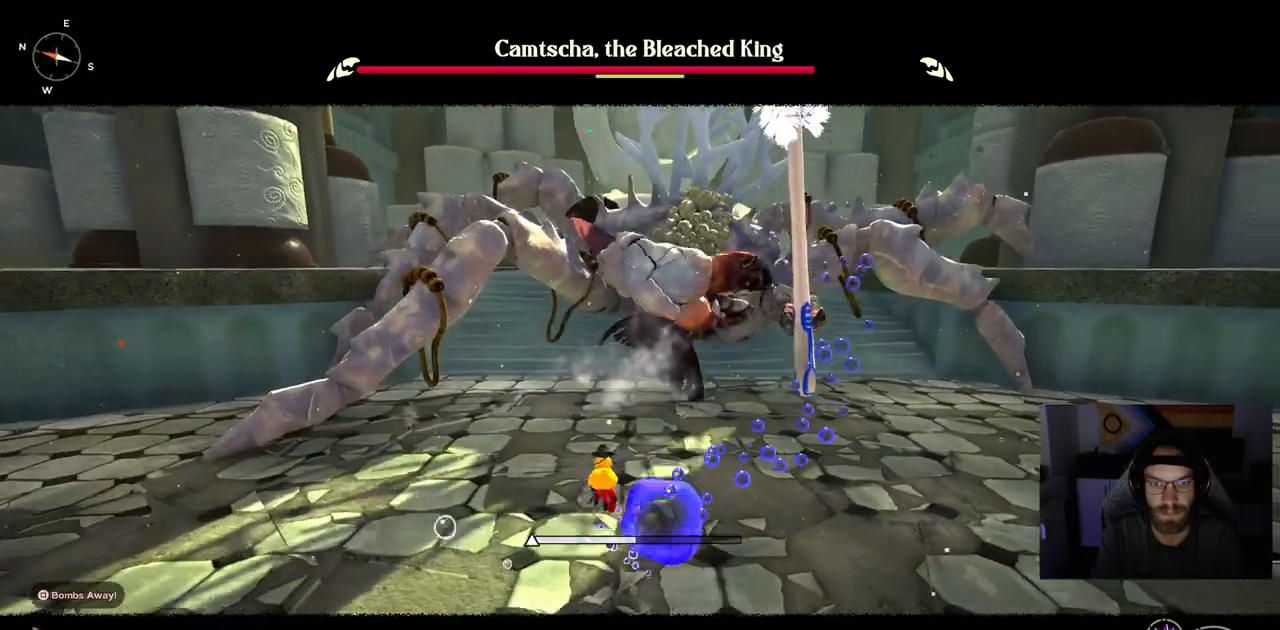
{"dt_ms": 500, "buttons": [], "left_stick": "up", "right_stick": "center", "events": []}
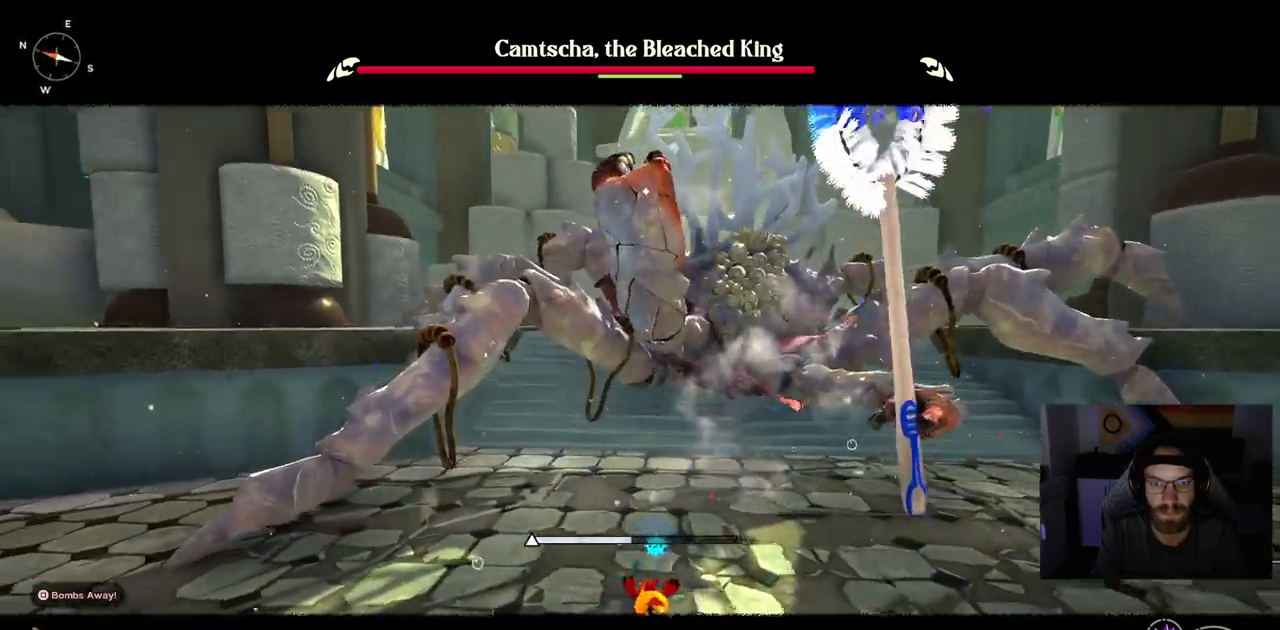
{"dt_ms": 1000, "buttons": [], "left_stick": "up", "right_stick": "center"}
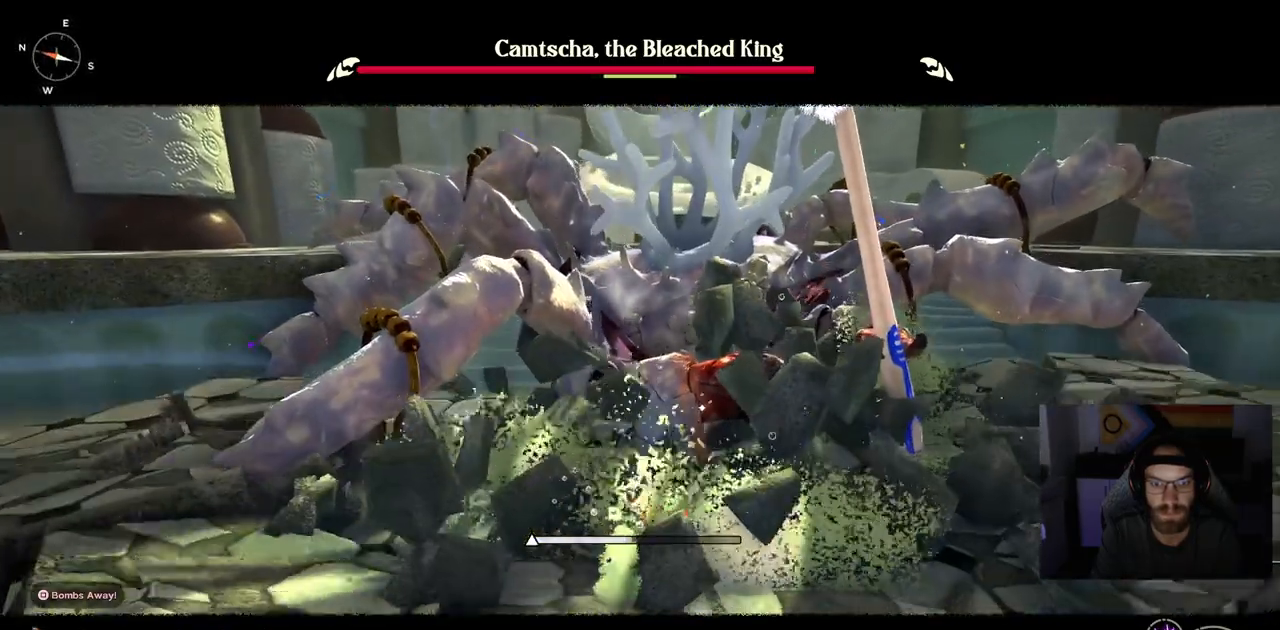
{"dt_ms": 500, "buttons": [], "left_stick": "up", "right_stick": "center", "events": []}
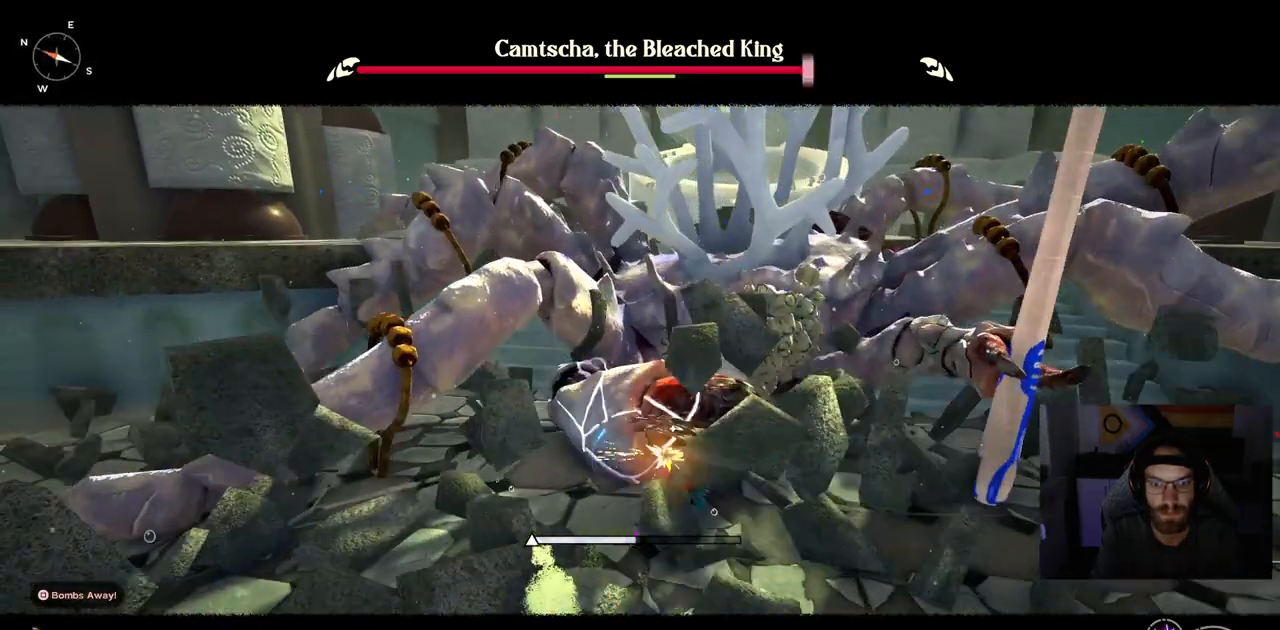
{"dt_ms": 500, "buttons": [], "left_stick": "up", "right_stick": "center", "events": []}
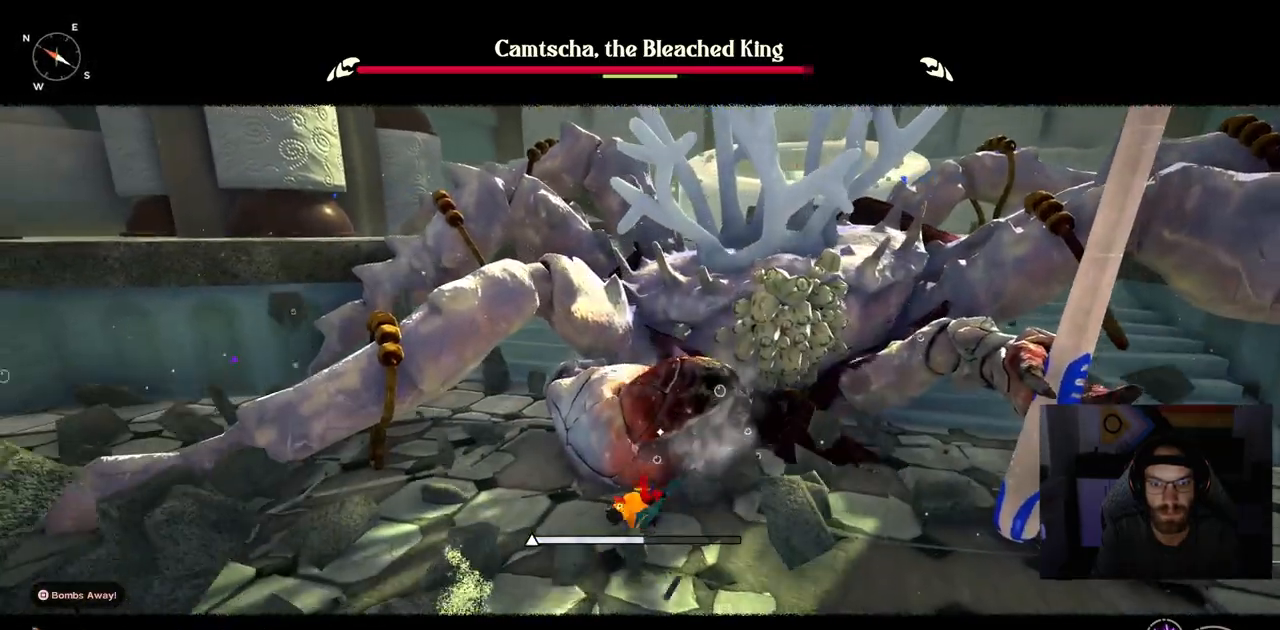
{"dt_ms": 500, "buttons": [], "left_stick": "up", "right_stick": "center", "events": []}
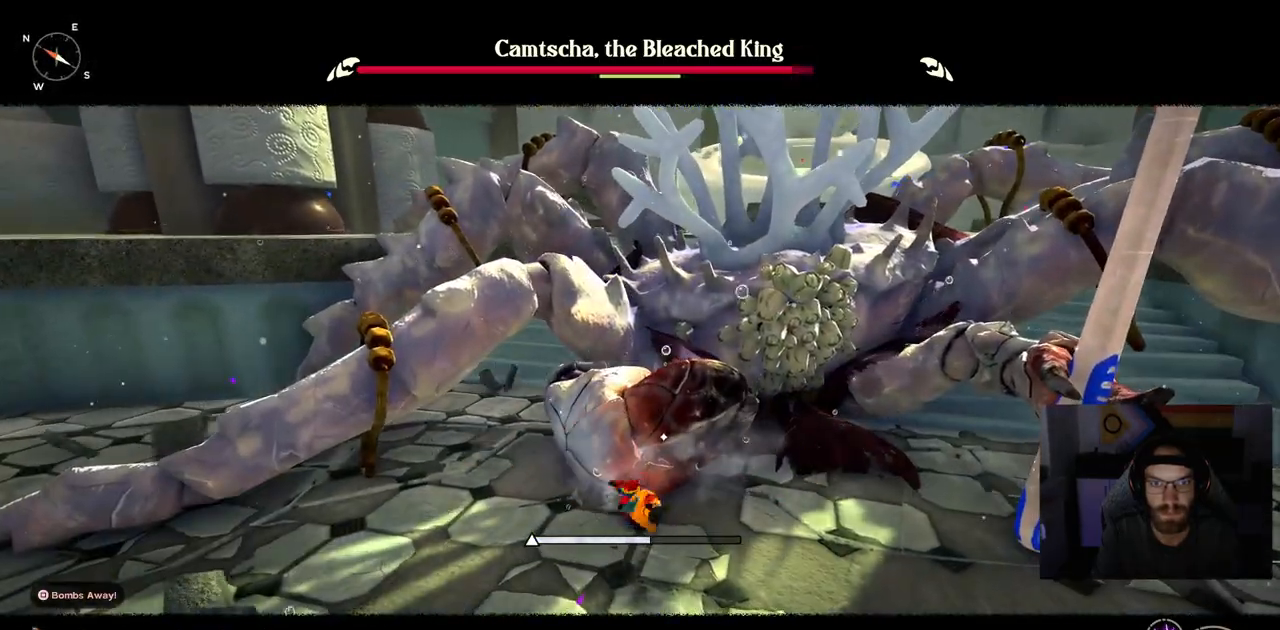
{"dt_ms": 500, "buttons": [], "left_stick": "up", "right_stick": "center", "events": []}
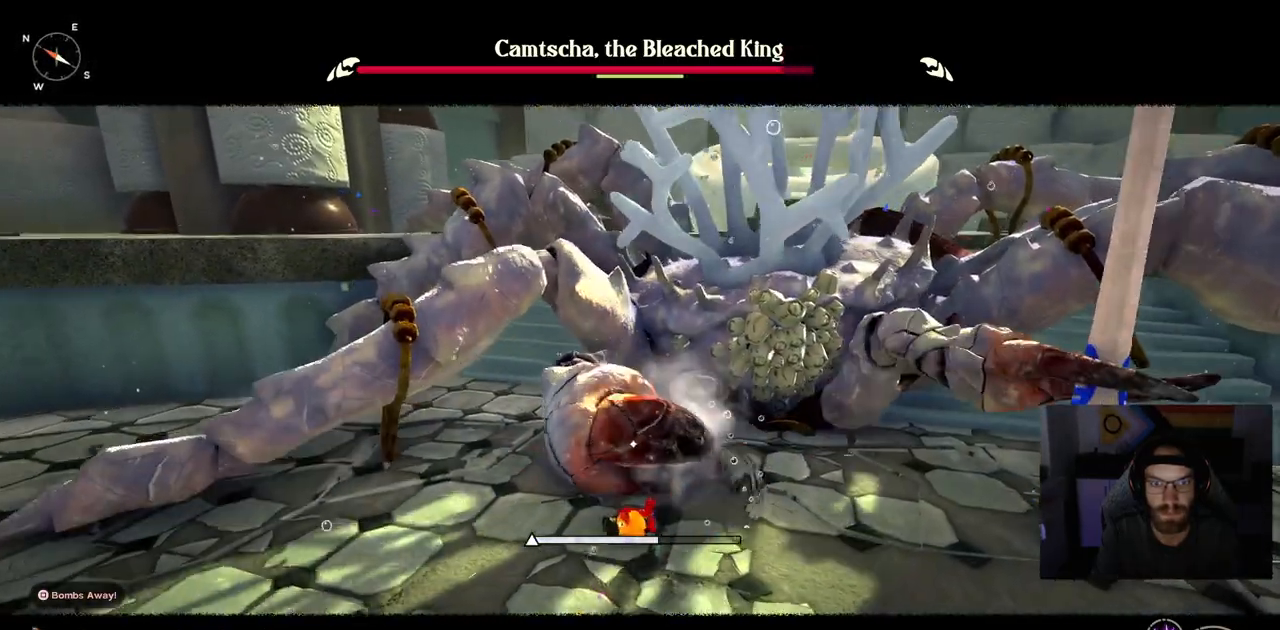
{"dt_ms": 500, "buttons": [], "left_stick": "up", "right_stick": "center", "events": []}
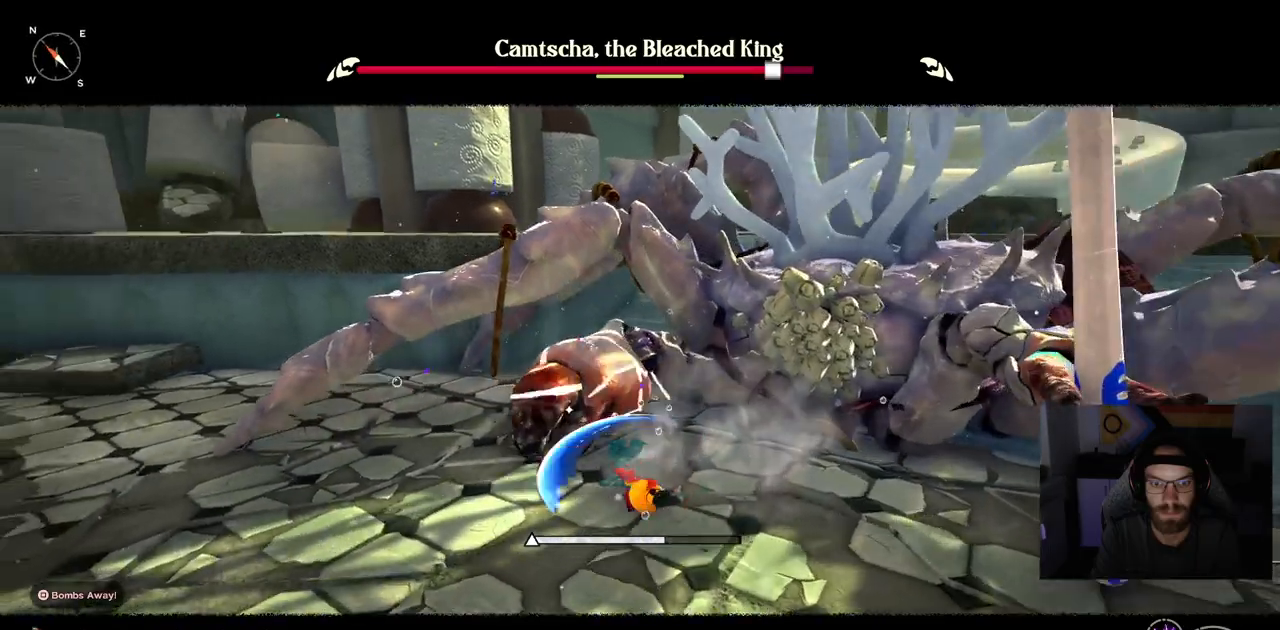
{"dt_ms": 500, "buttons": [], "left_stick": "up", "right_stick": "center", "events": []}
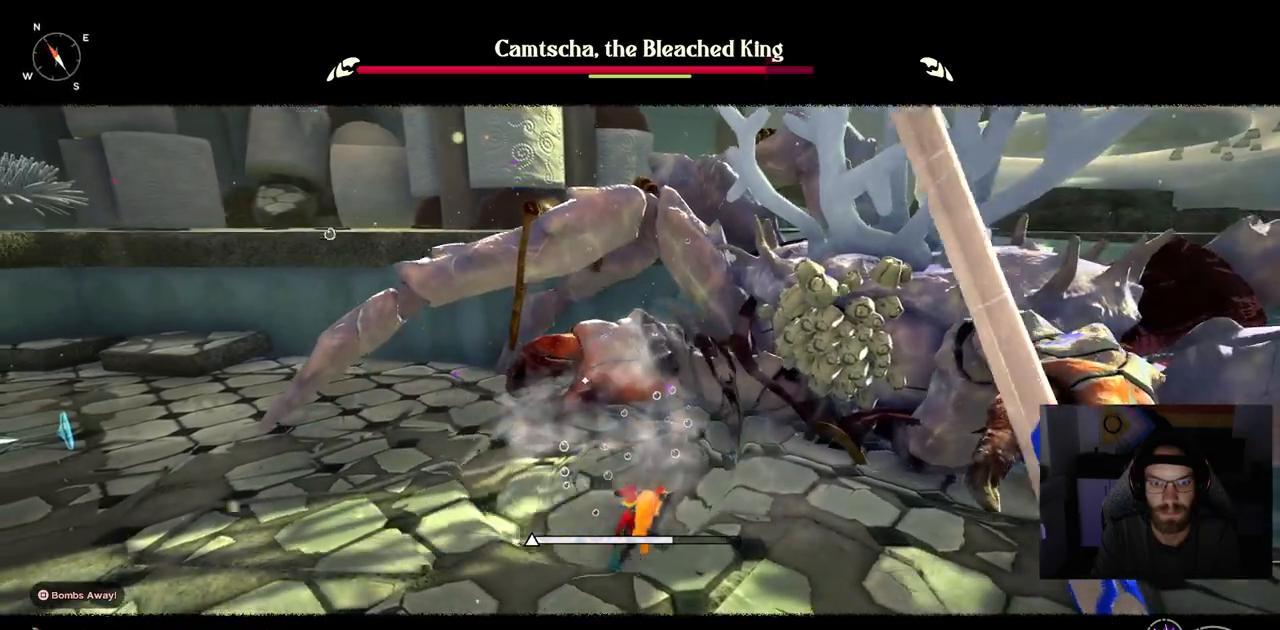
{"dt_ms": 500, "buttons": [], "left_stick": "up", "right_stick": "center", "events": []}
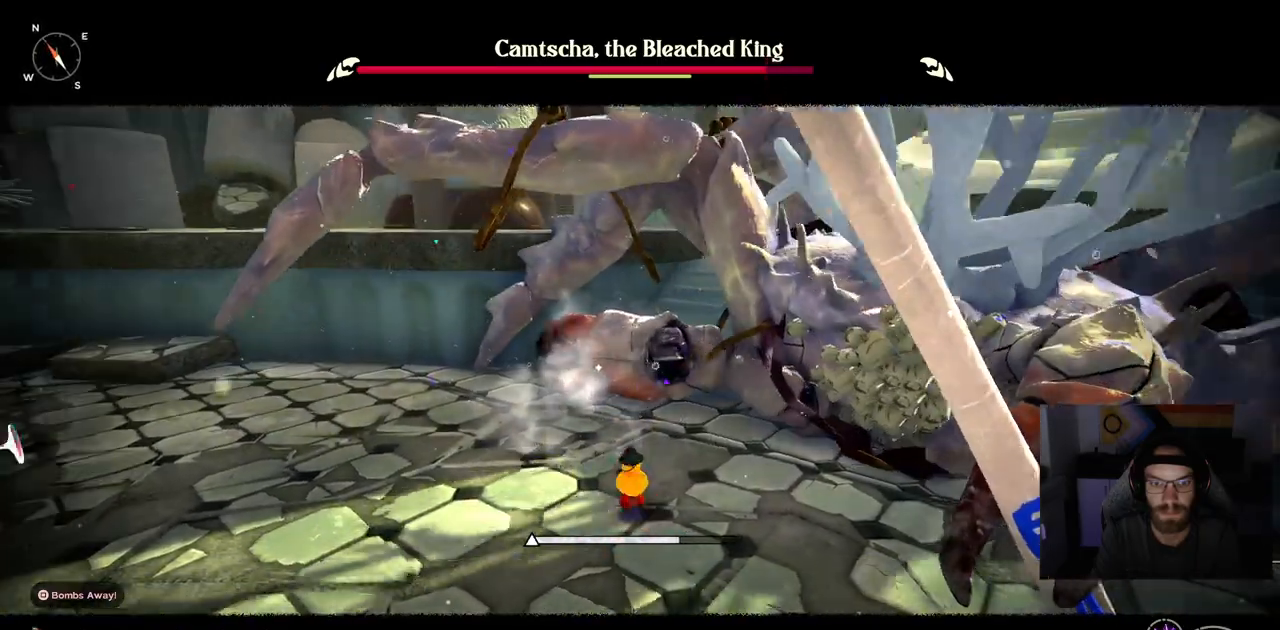
{"dt_ms": 500, "buttons": [], "left_stick": "up", "right_stick": "center", "events": []}
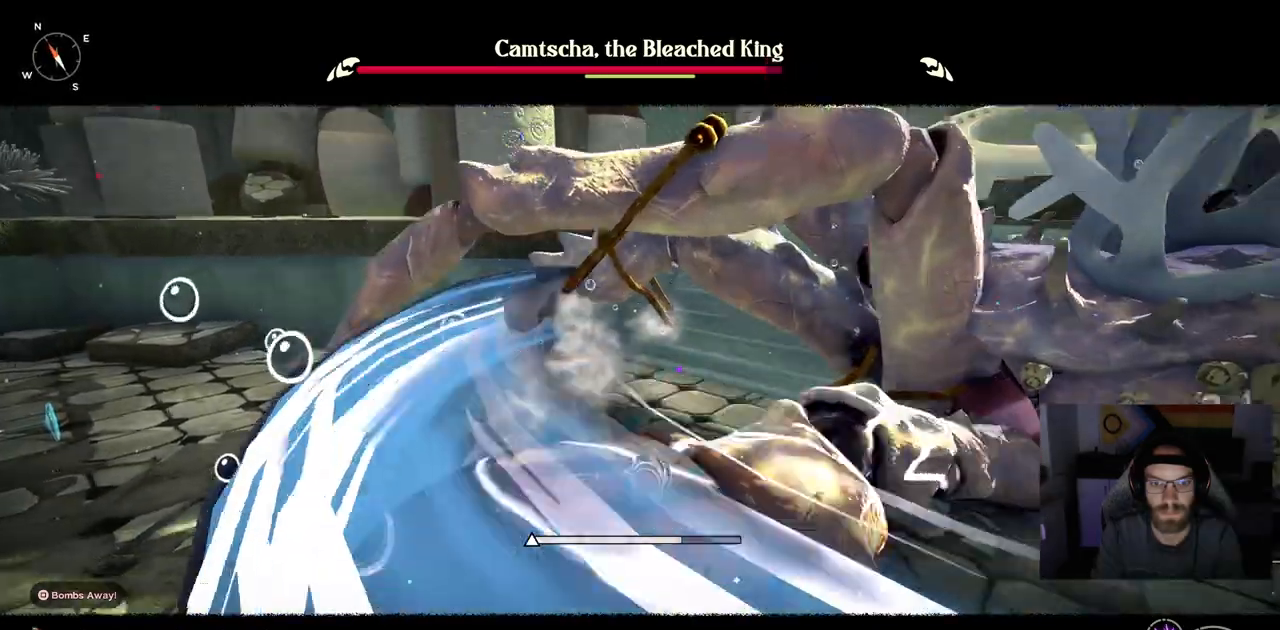
{"dt_ms": 500, "buttons": [], "left_stick": "up", "right_stick": "center", "events": []}
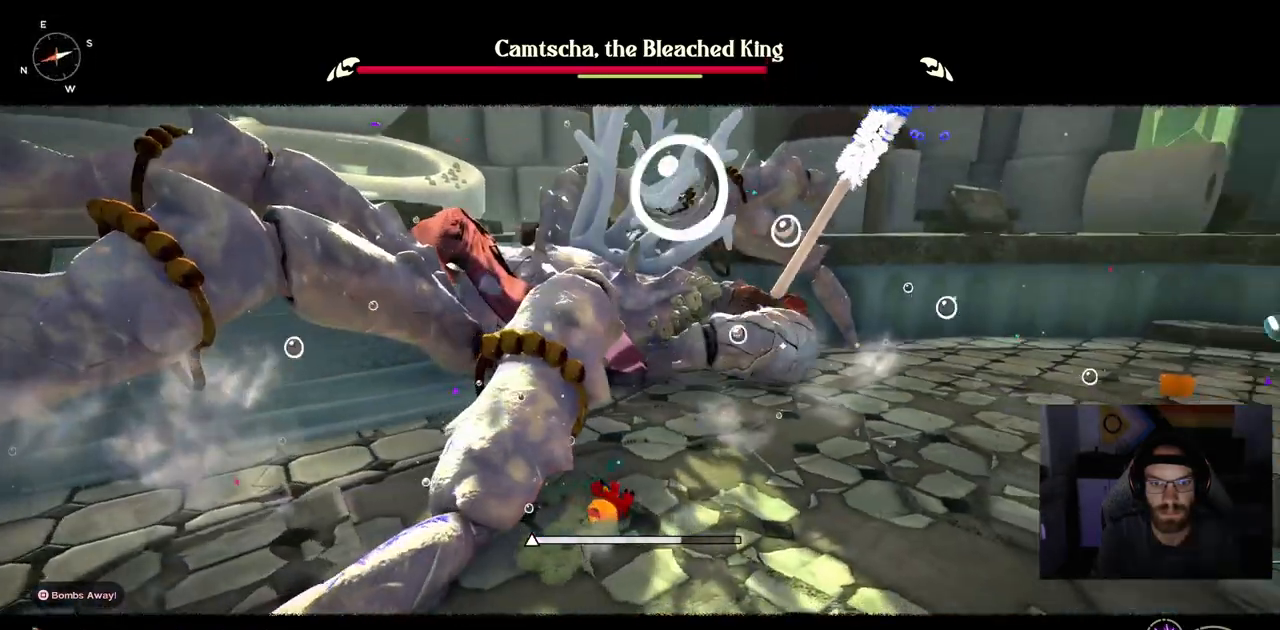
{"dt_ms": 500, "buttons": [], "left_stick": "up", "right_stick": "center", "events": []}
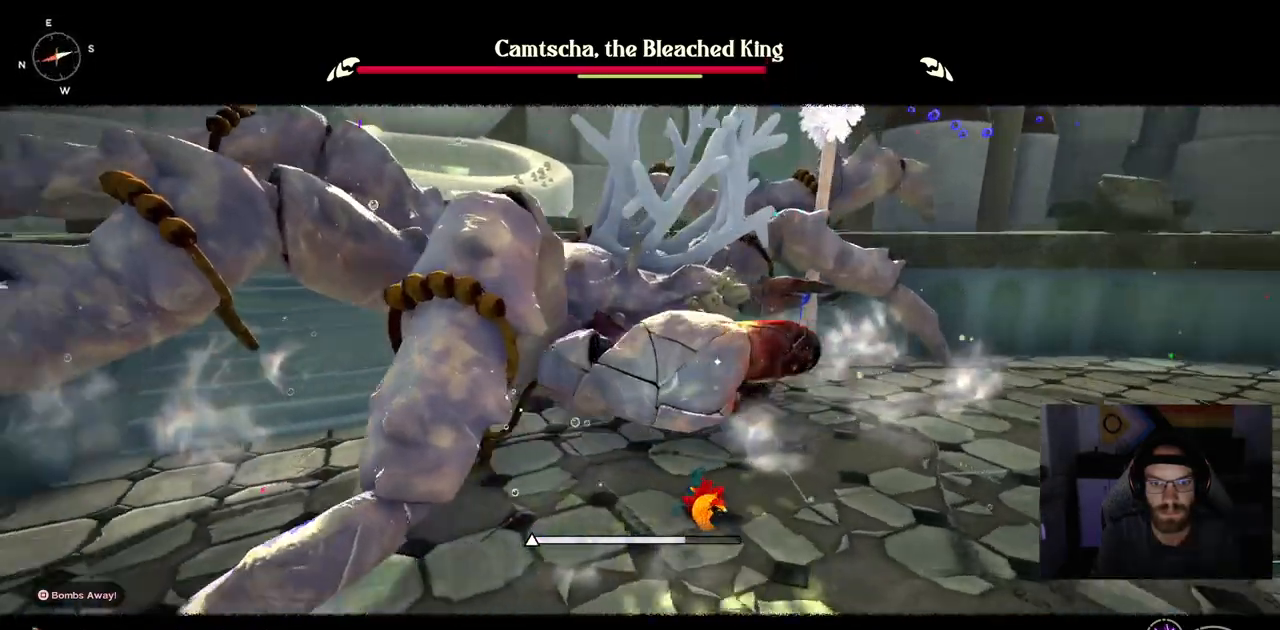
{"dt_ms": 500, "buttons": [], "left_stick": "up", "right_stick": "center", "events": []}
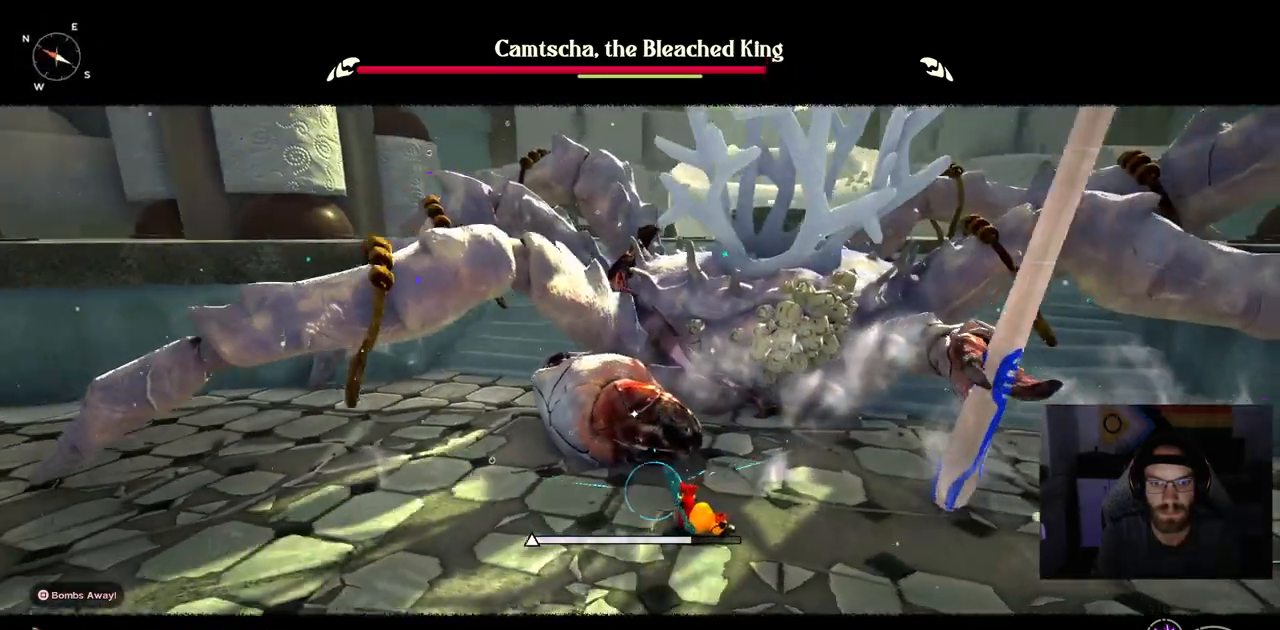
{"dt_ms": 500, "buttons": [], "left_stick": "up", "right_stick": "center", "events": []}